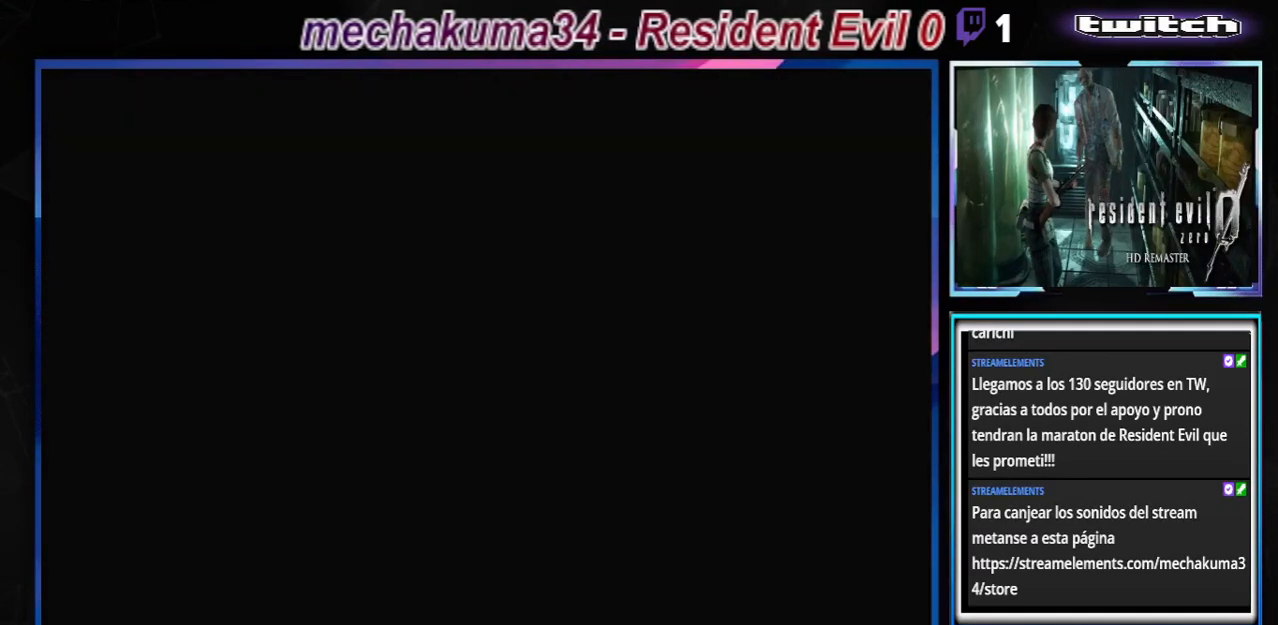
Gameplay with a controller (Xbox layout); each line is a JSON object with the inputs held at the frame after it. "events" lists button and stick changes between this image and that frame as [ms after this image, input, new state], when the widget could be followed in between. Not read: L3 R3 right_stick.
{"buttons": [], "left_stick": "center", "events": [[200, "X", "down"], [233, "X", "up"]]}
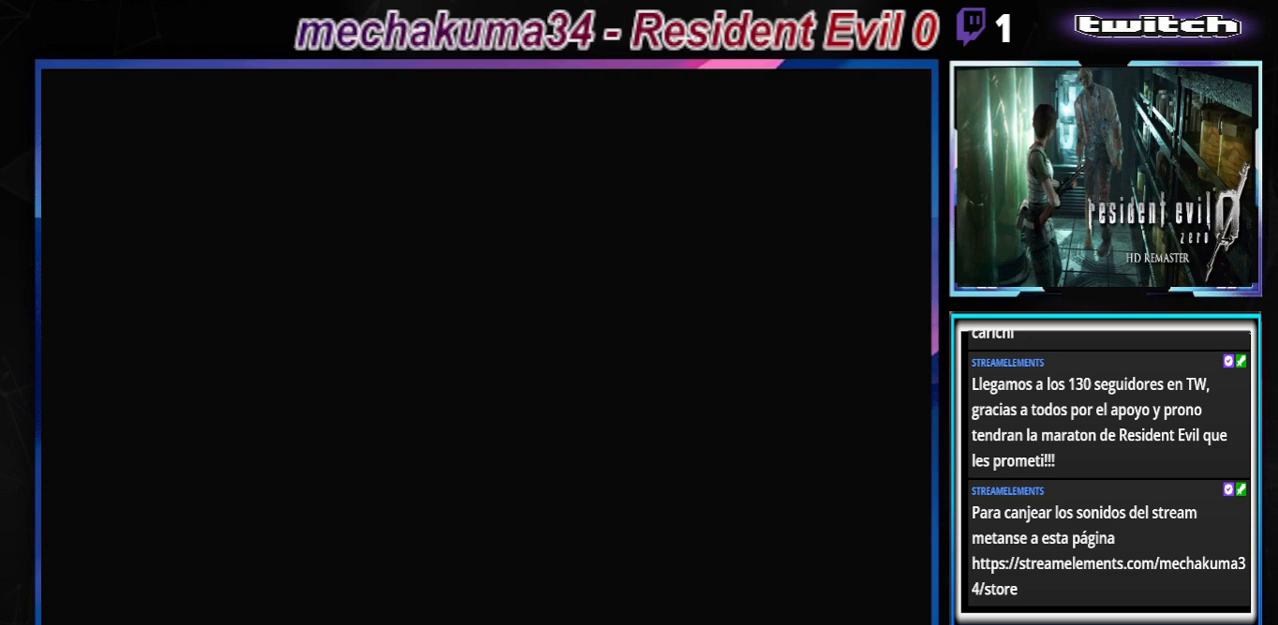
{"buttons": ["X"], "left_stick": "center", "events": [[467, "X", "down"]]}
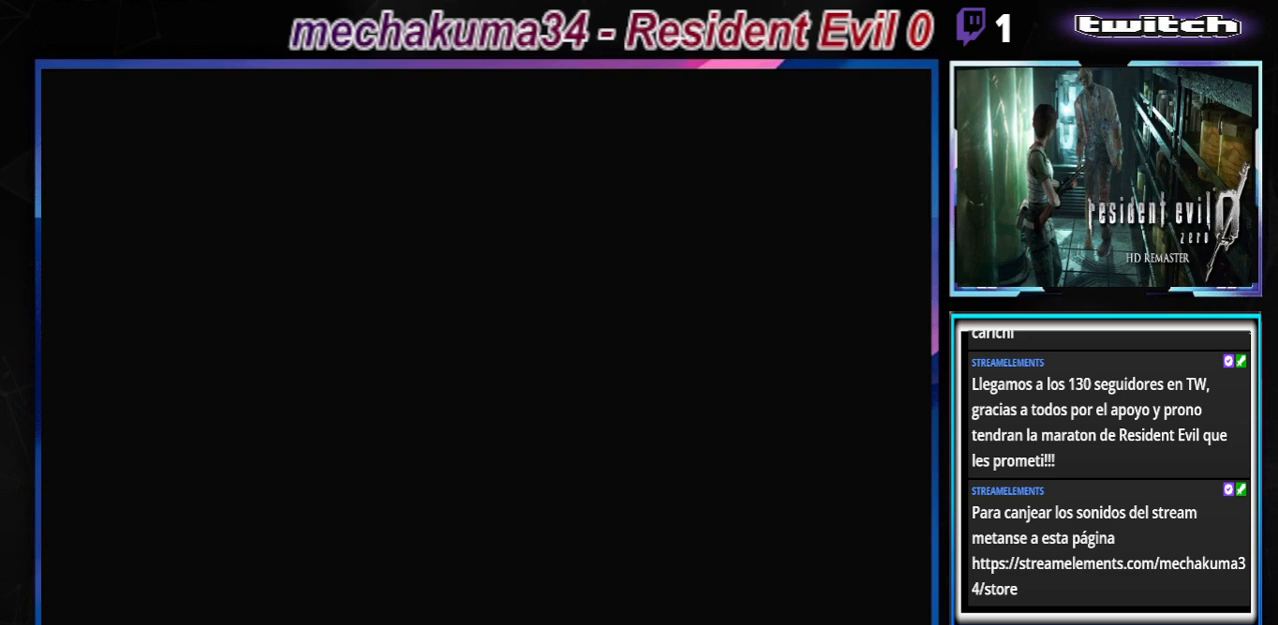
{"buttons": [], "left_stick": "center", "events": [[33, "X", "up"]]}
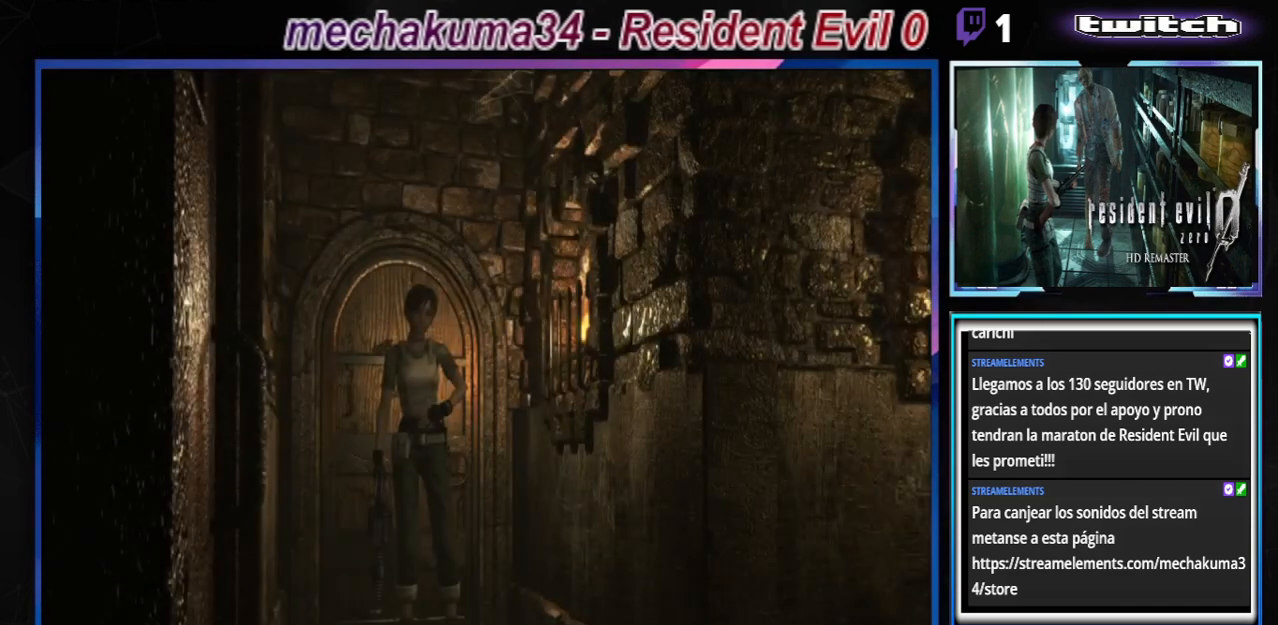
{"buttons": [], "left_stick": "center", "events": [[33, "X", "down"], [67, "X", "up"], [200, "X", "down"], [267, "X", "up"], [367, "X", "down"], [433, "X", "up"]]}
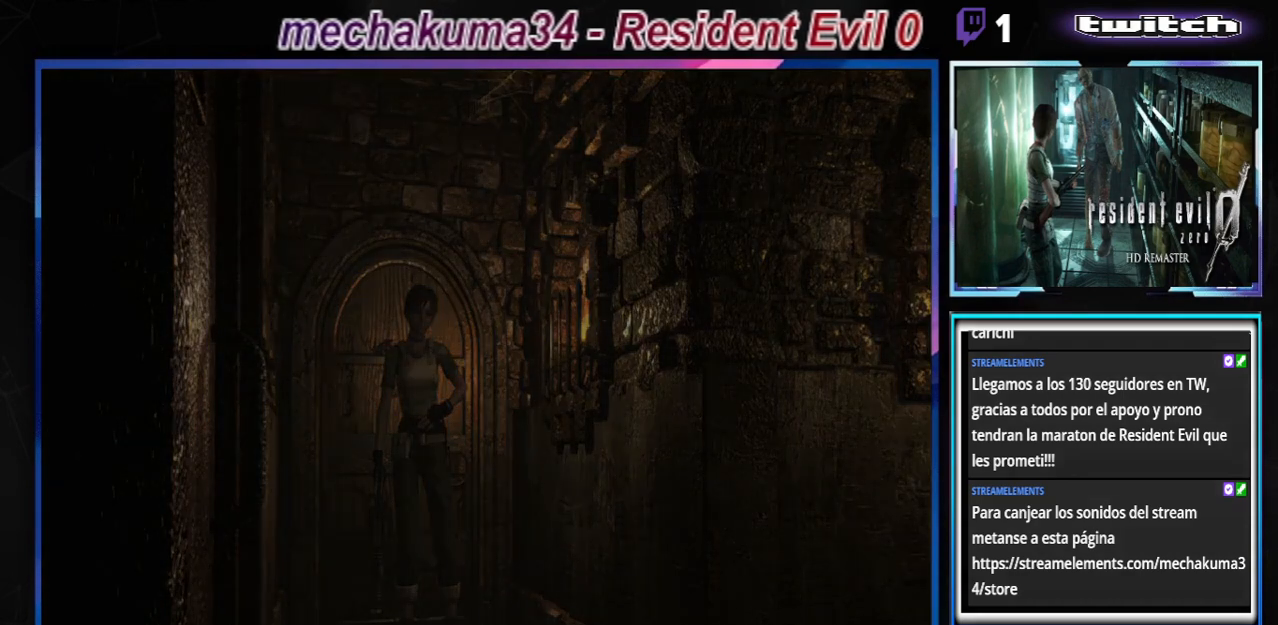
{"buttons": [], "left_stick": "center", "events": []}
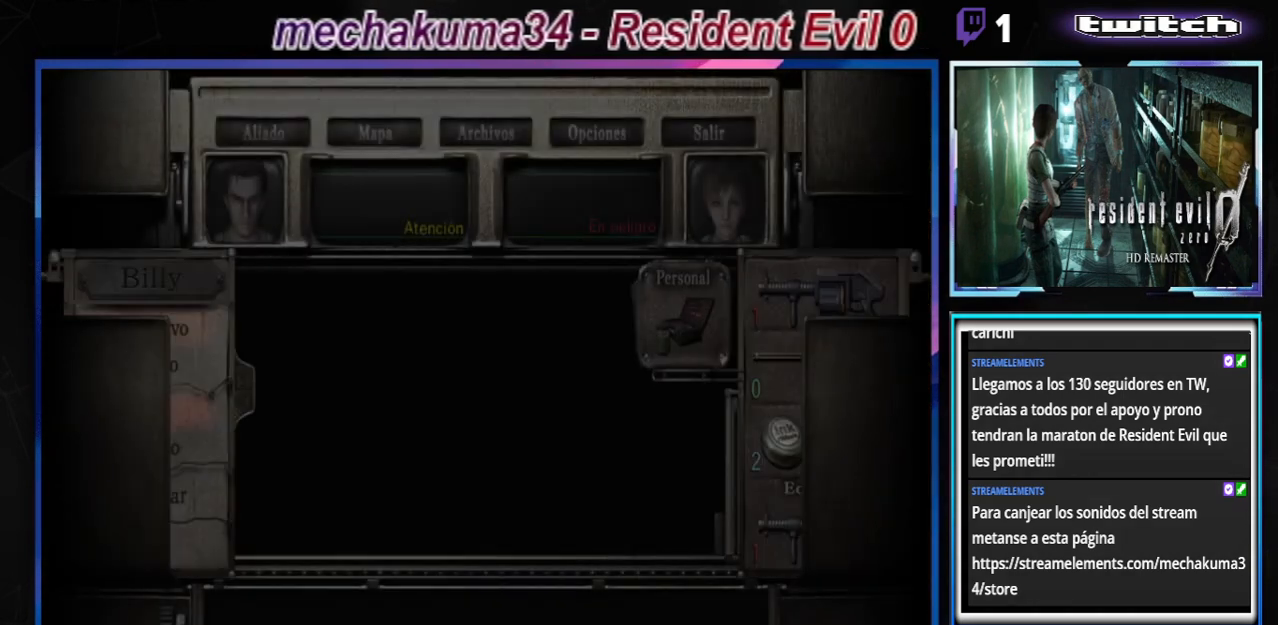
{"buttons": [], "left_stick": "center", "events": []}
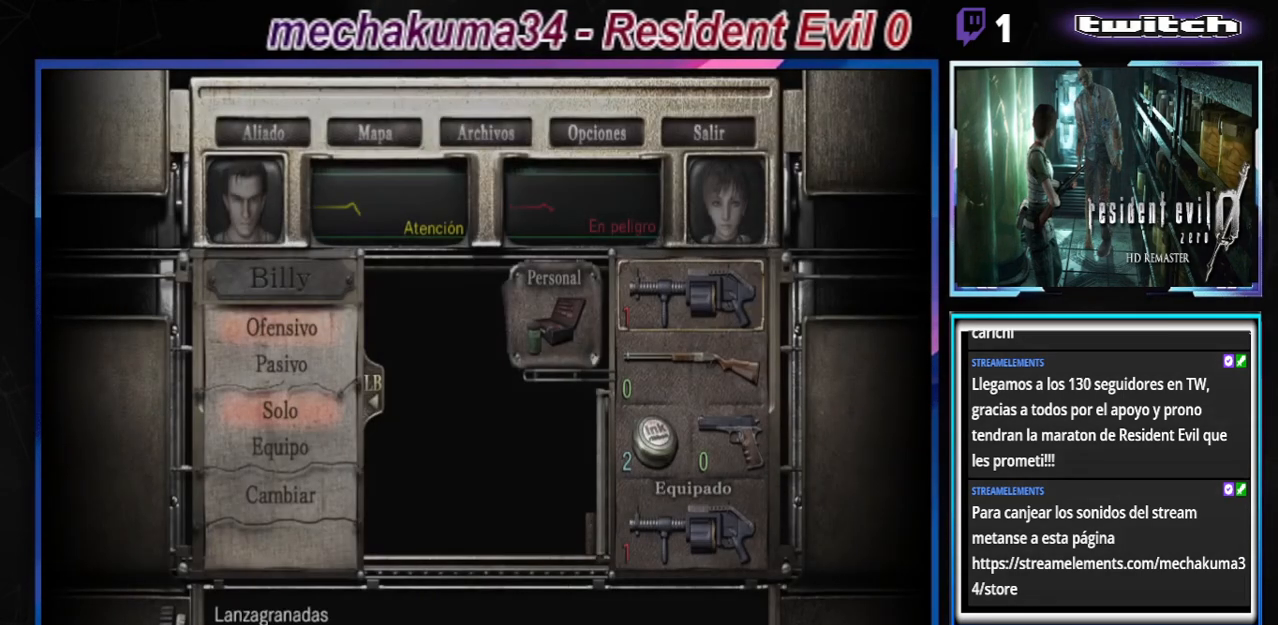
{"buttons": [], "left_stick": "center", "events": [[367, "left_stick", "down"], [500, "left_stick", "center"]]}
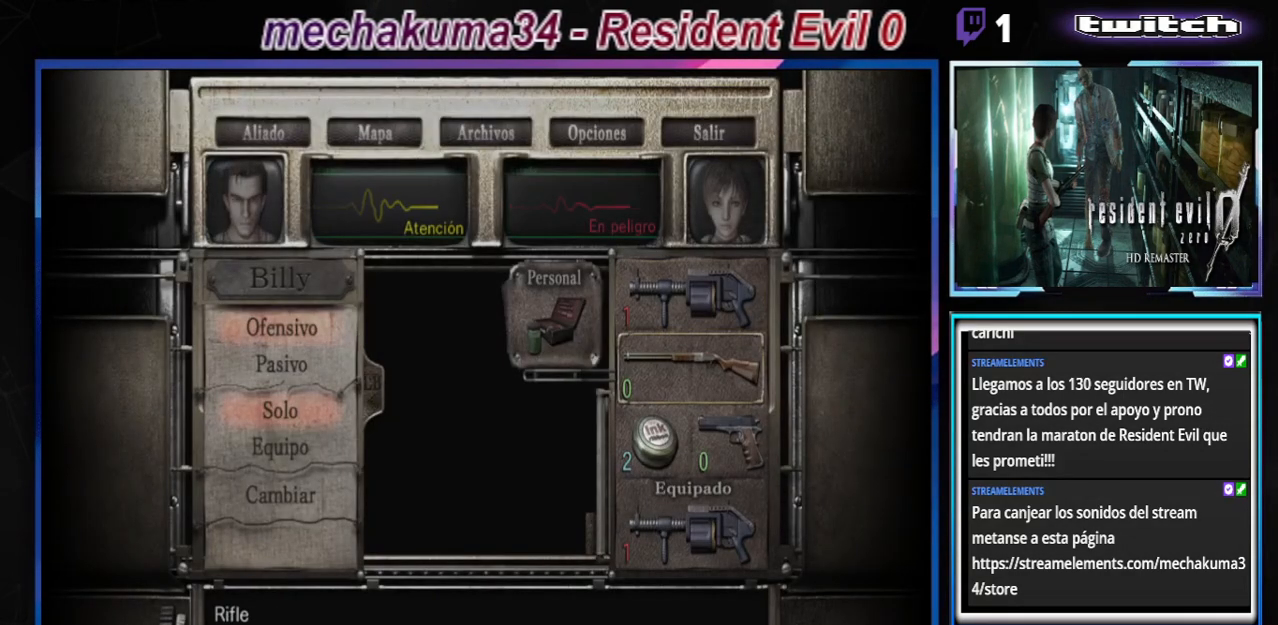
{"buttons": [], "left_stick": "center", "events": [[100, "left_stick", "down"], [200, "left_stick", "center"]]}
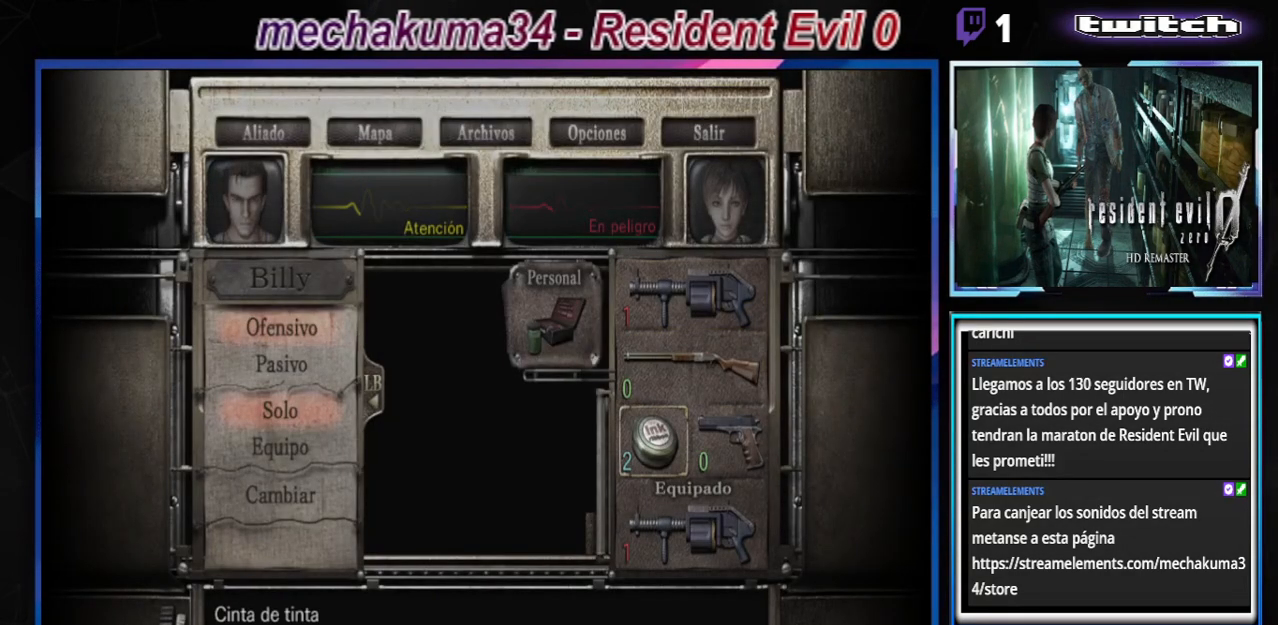
{"buttons": ["Y"], "left_stick": "center", "events": [[433, "Y", "down"]]}
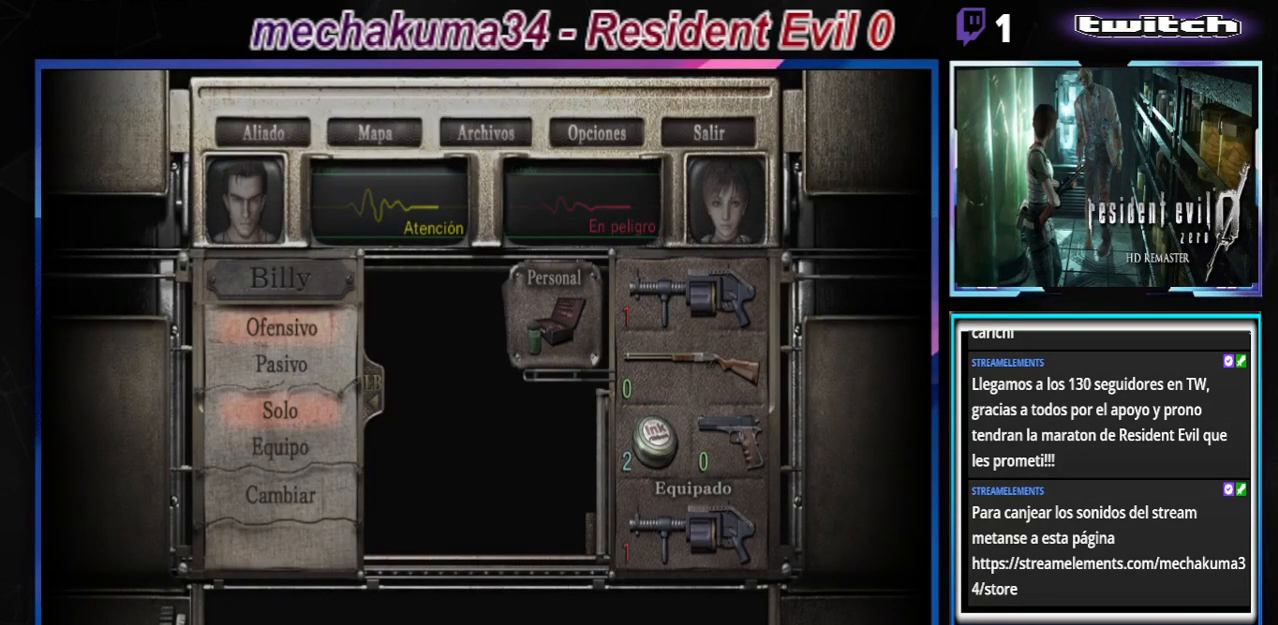
{"buttons": [], "left_stick": "center", "events": [[67, "Y", "up"]]}
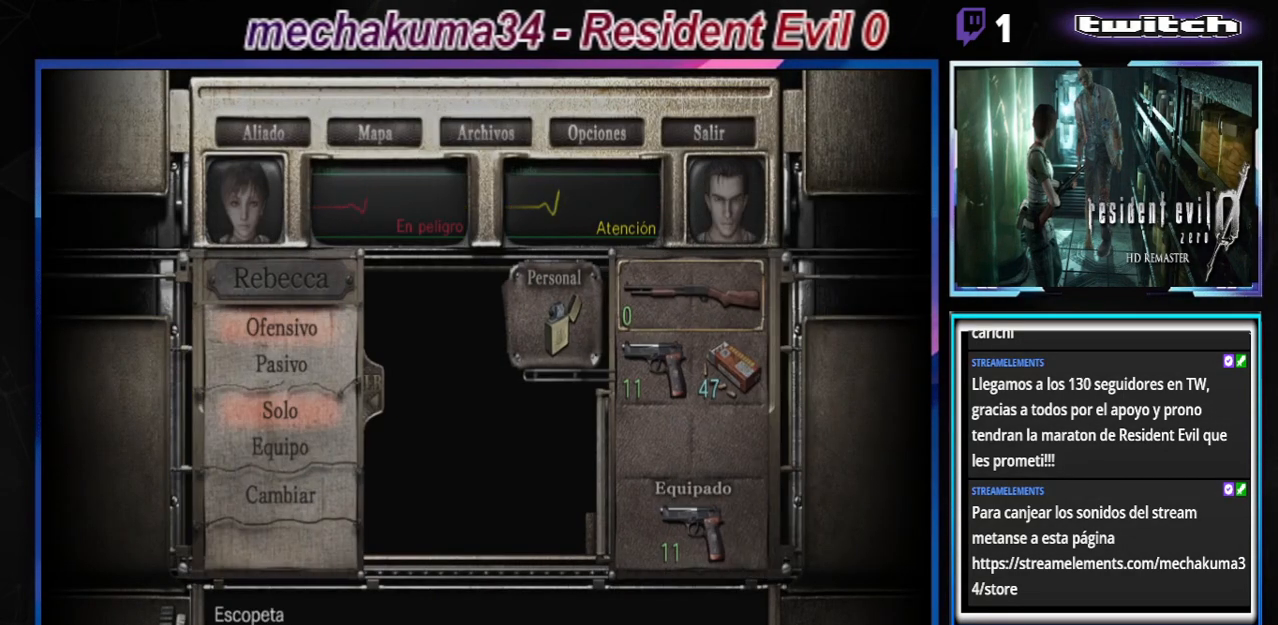
{"buttons": ["B"], "left_stick": "center", "events": [[33, "B", "down"], [133, "B", "up"], [200, "B", "down"], [267, "B", "up"], [333, "B", "down"], [433, "B", "up"], [500, "B", "down"]]}
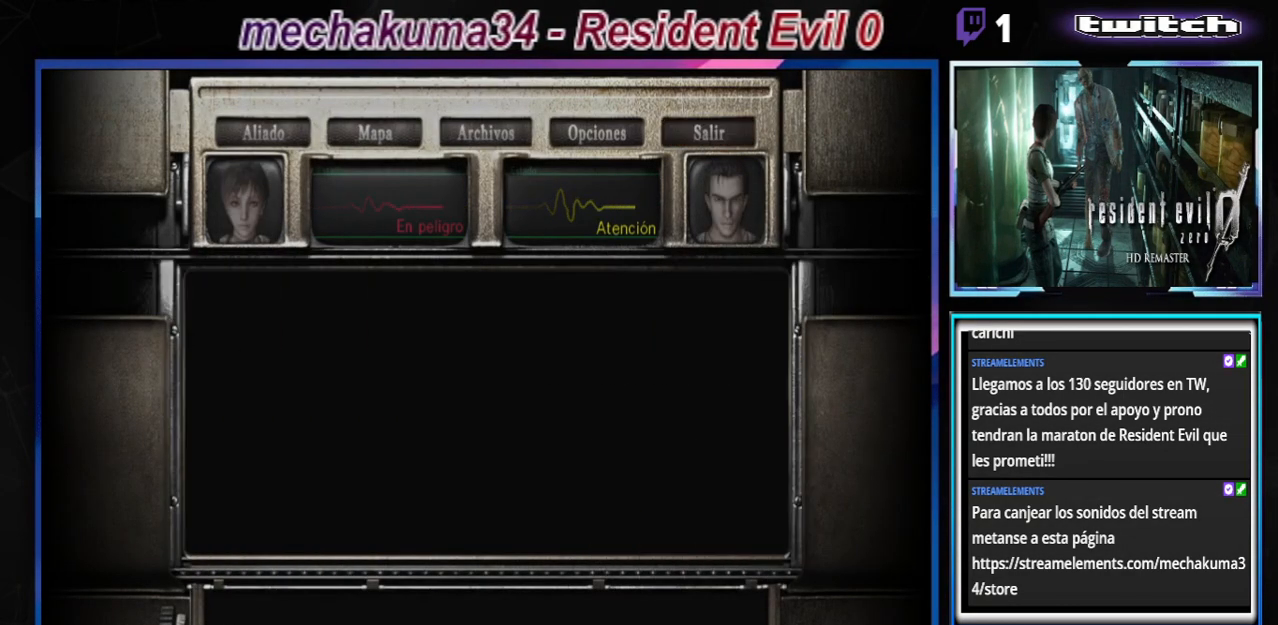
{"buttons": ["B"], "left_stick": "up", "events": [[433, "left_stick", "up"]]}
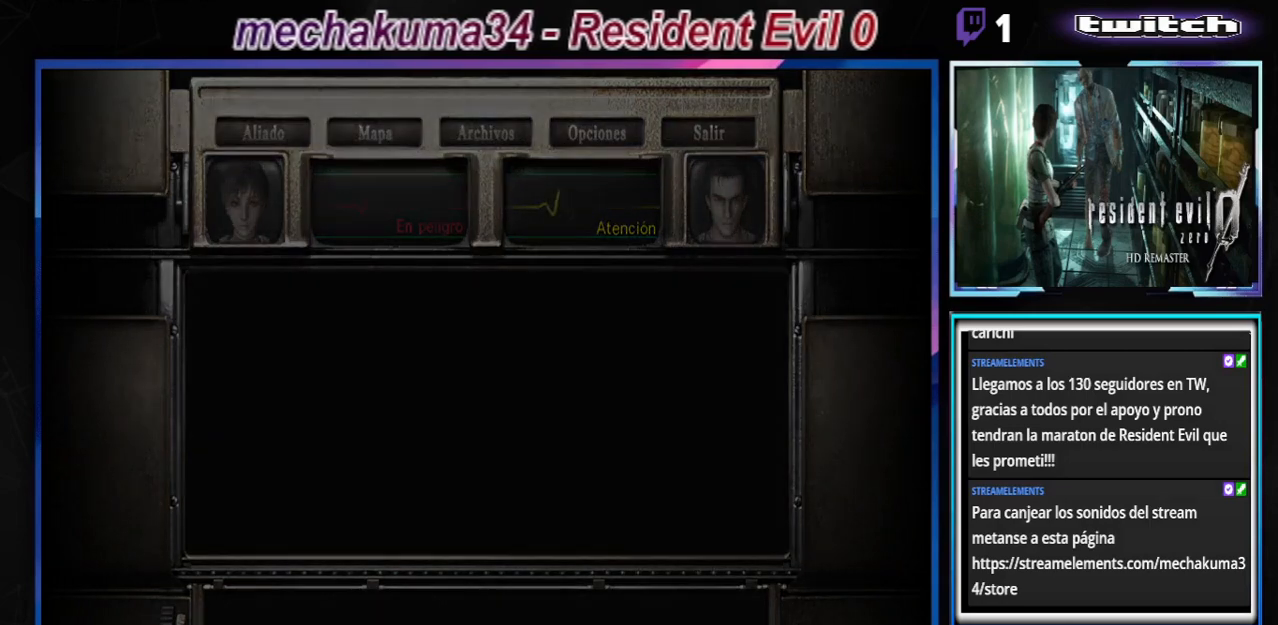
{"buttons": ["B"], "left_stick": "center", "events": [[167, "B", "up"], [267, "B", "down"], [400, "left_stick", "center"]]}
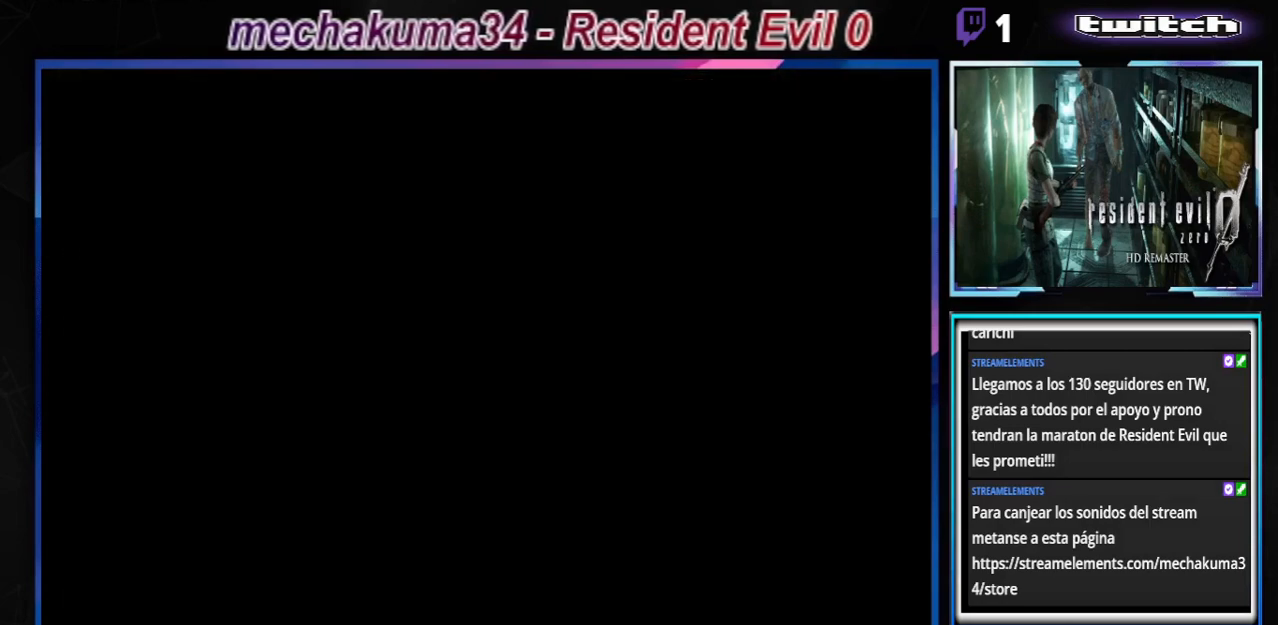
{"buttons": ["B"], "left_stick": "up", "events": [[67, "left_stick", "down"], [100, "B", "up"], [200, "B", "down"], [200, "left_stick", "left"], [300, "left_stick", "up"]]}
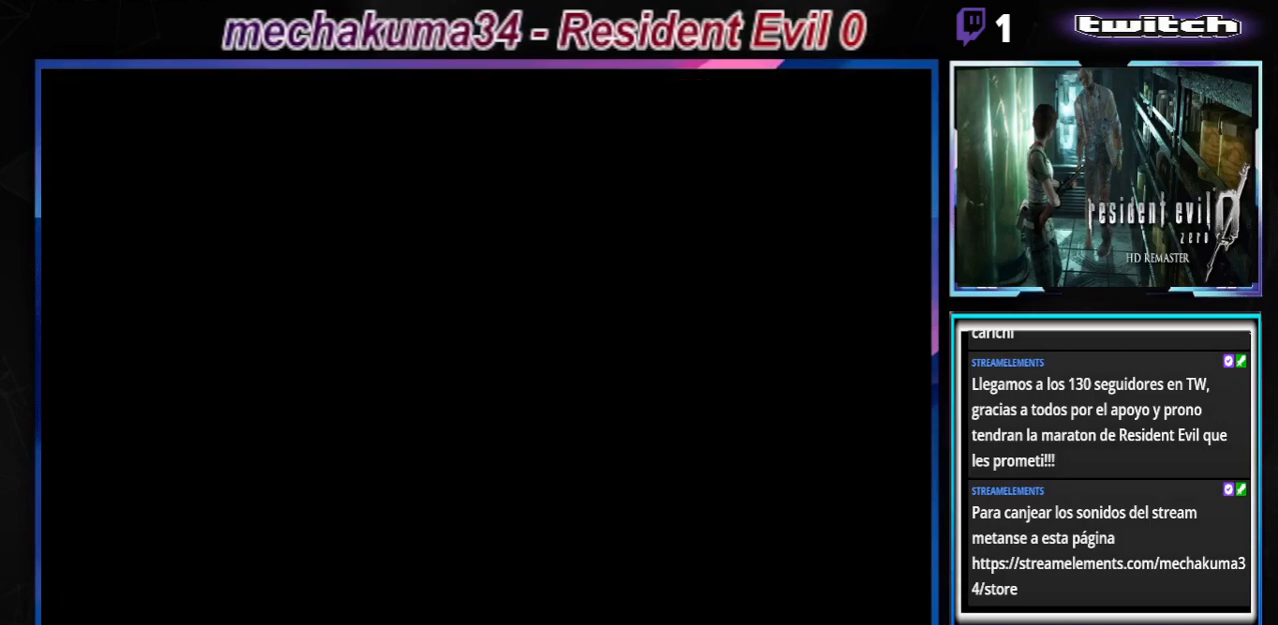
{"buttons": ["A", "B"], "left_stick": "up", "events": [[267, "A", "down"], [400, "A", "up"], [500, "A", "down"]]}
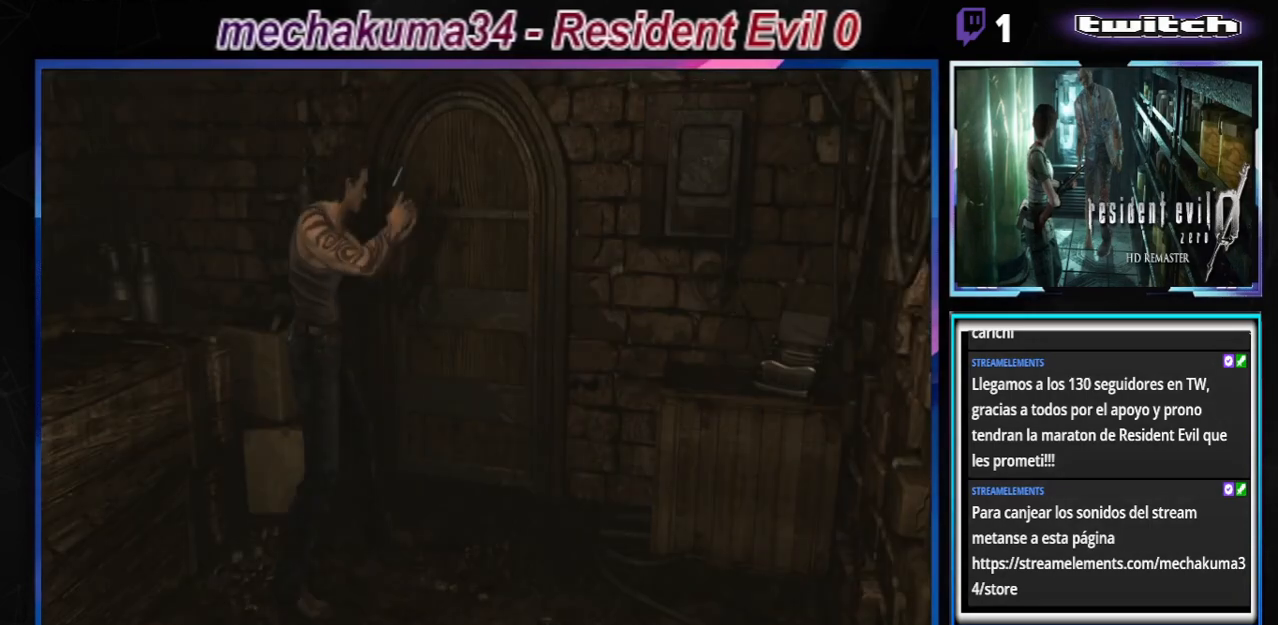
{"buttons": ["B"], "left_stick": "up-left", "events": [[133, "A", "up"], [300, "left_stick", "up-left"], [400, "A", "down"], [500, "A", "up"]]}
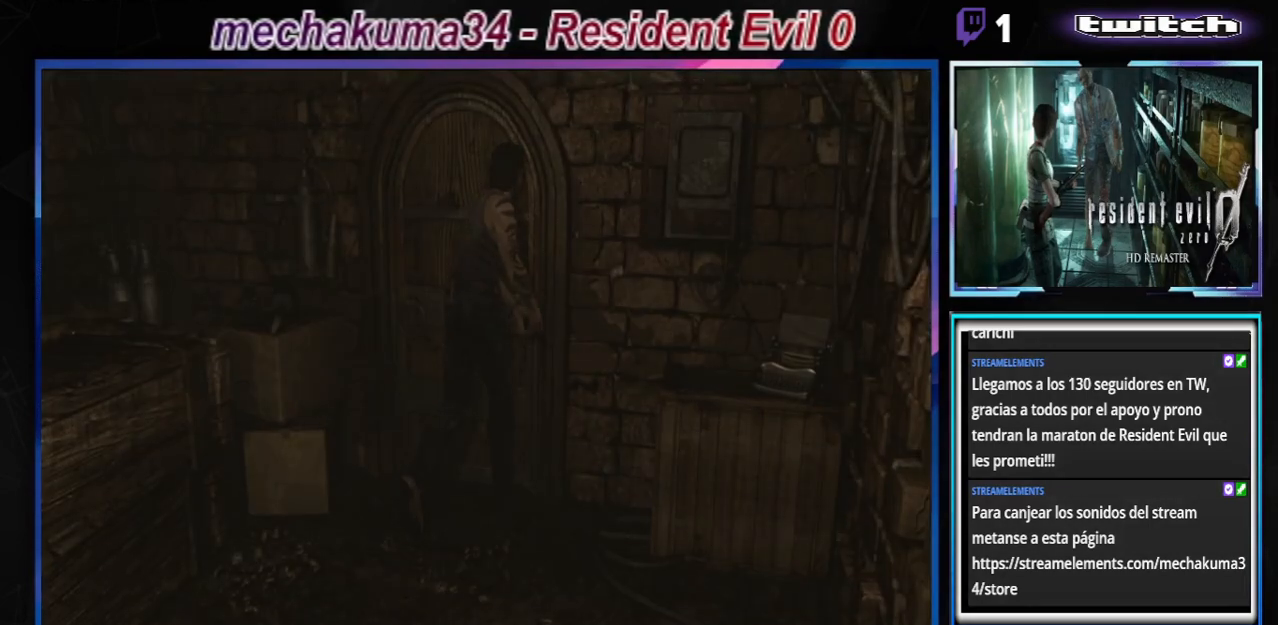
{"buttons": ["B"], "left_stick": "center", "events": [[67, "A", "down"], [200, "A", "up"], [333, "A", "down"], [367, "left_stick", "center"], [433, "A", "up"]]}
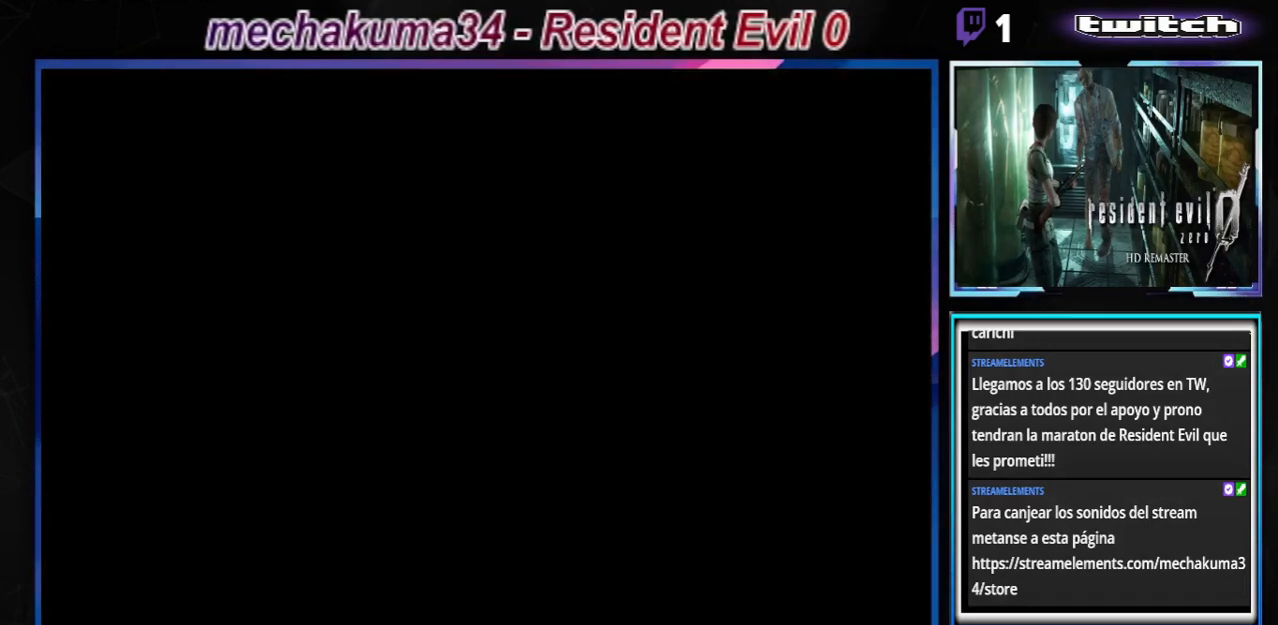
{"buttons": [], "left_stick": "center", "events": [[33, "B", "up"], [100, "B", "down"], [167, "A", "down"], [233, "A", "up"], [267, "B", "up"]]}